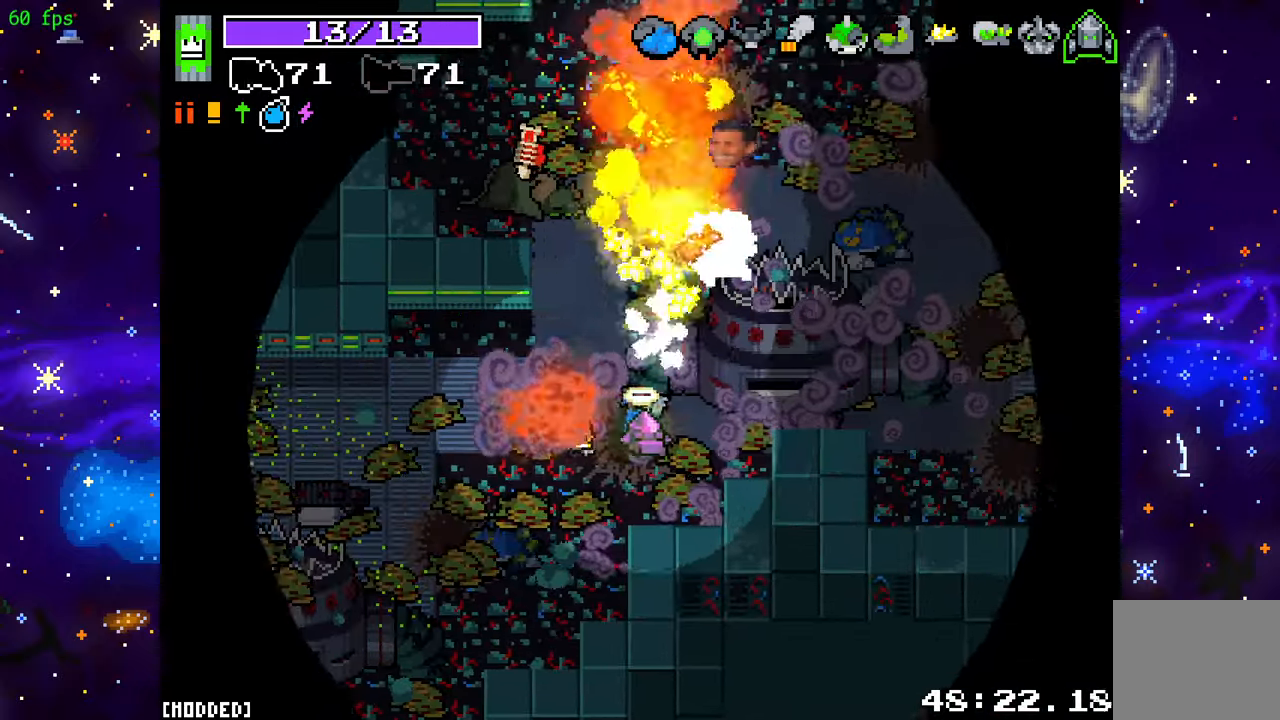
Gameplay with a controller (PlayStation layout); each line is a JSON object with the inputs held at the frame after it. "events" lists button and stick changes between this image and that frame as [ms after this image, input, new state], when the widget could be followed in between. Not read: L3 R3.
{"buttons": ["L2"], "left_stick": "up-right", "right_stick": "up-right", "events": [[383, "L2", "down"], [383, "left_stick", "up-right"], [400, "R2", "up"]]}
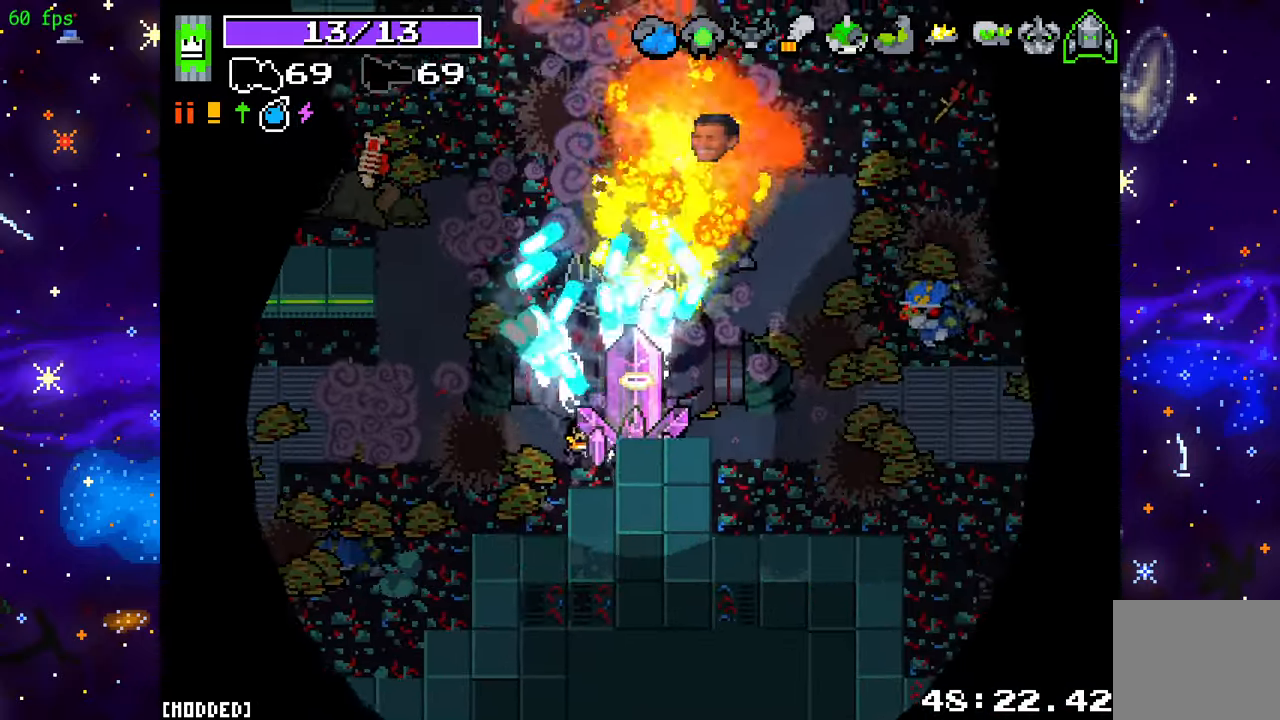
{"buttons": ["R2"], "left_stick": "up-left", "right_stick": "right", "events": [[117, "right_stick", "center"], [283, "right_stick", "right"], [300, "left_stick", "up-left"], [333, "L2", "up"], [333, "R2", "down"]]}
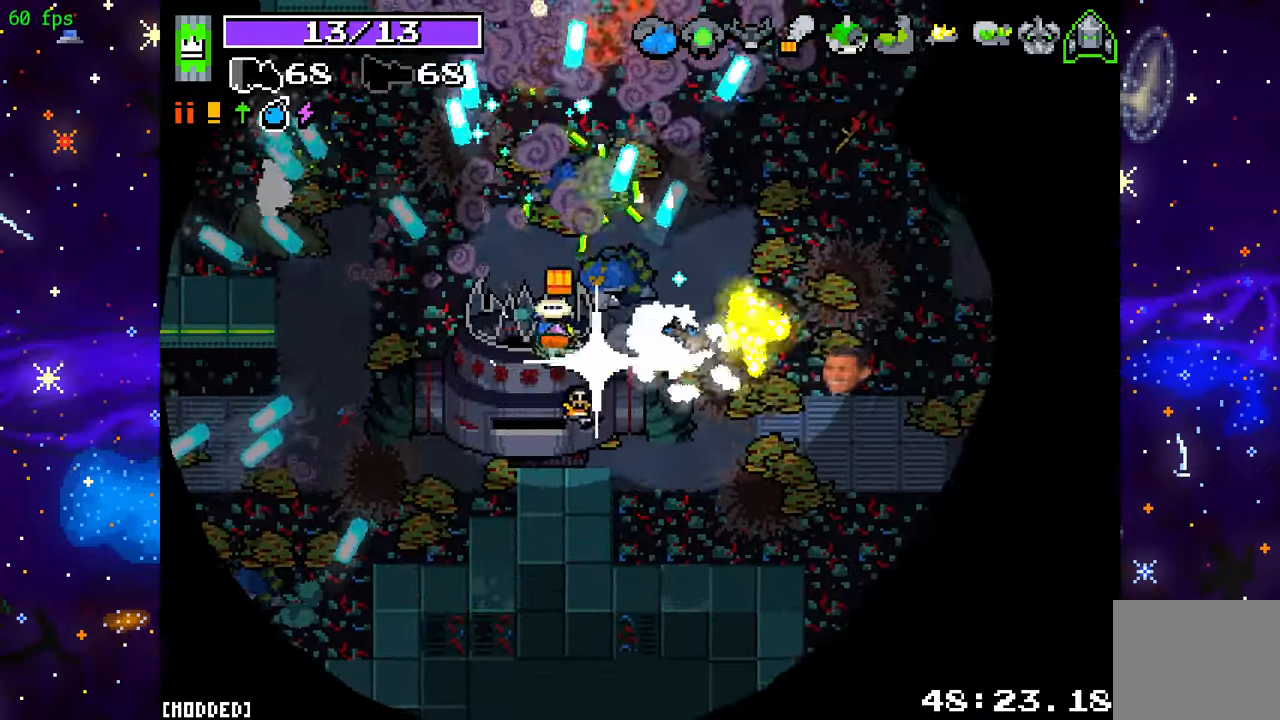
{"buttons": ["R2"], "left_stick": "up-left", "right_stick": "down-right", "events": [[350, "right_stick", "down-right"]]}
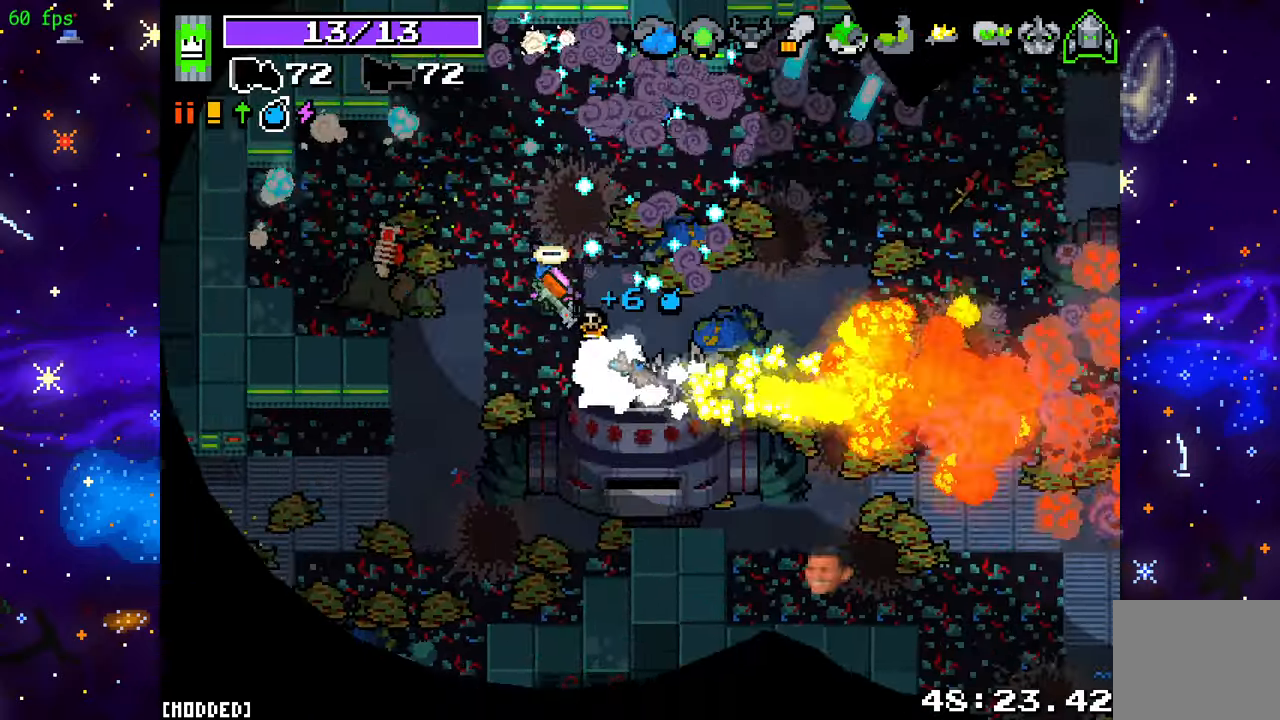
{"buttons": ["R2"], "left_stick": "up", "right_stick": "down", "events": [[117, "right_stick", "down"], [417, "left_stick", "up"]]}
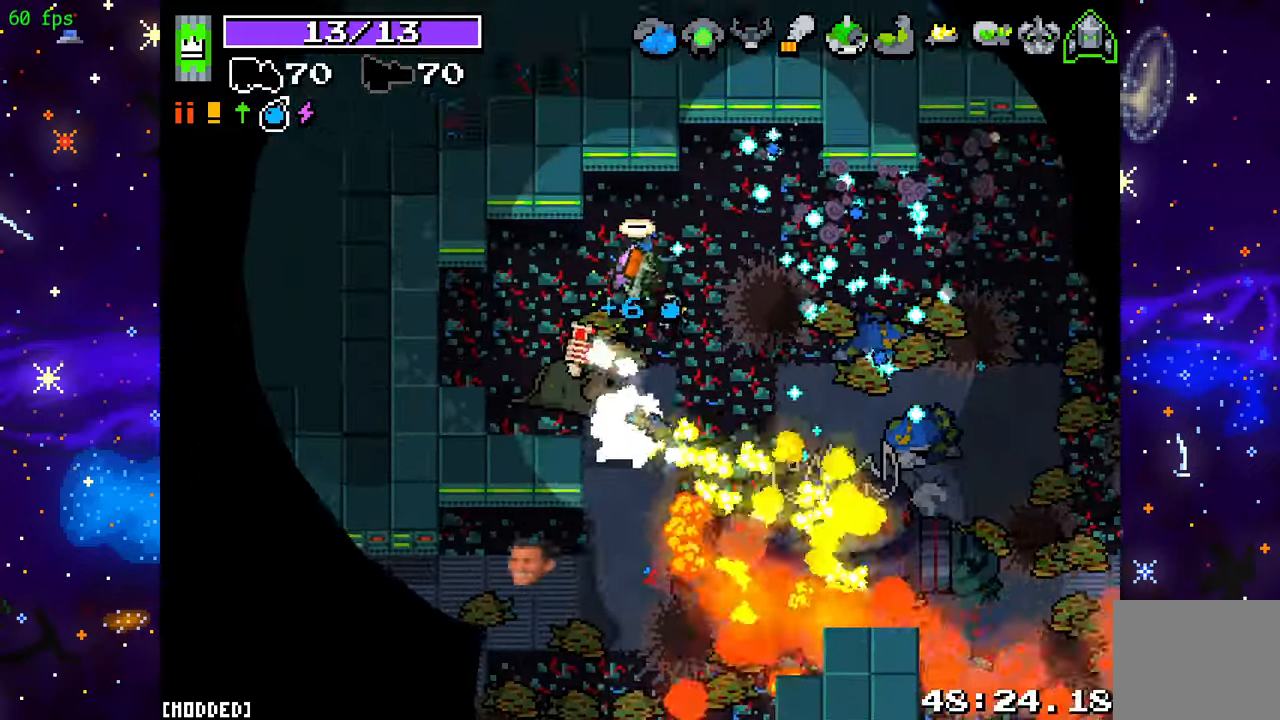
{"buttons": [], "left_stick": "down-right", "right_stick": "down-left", "events": [[67, "left_stick", "up-right"], [183, "left_stick", "right"], [217, "right_stick", "down-left"], [317, "left_stick", "down-right"], [367, "R2", "up"]]}
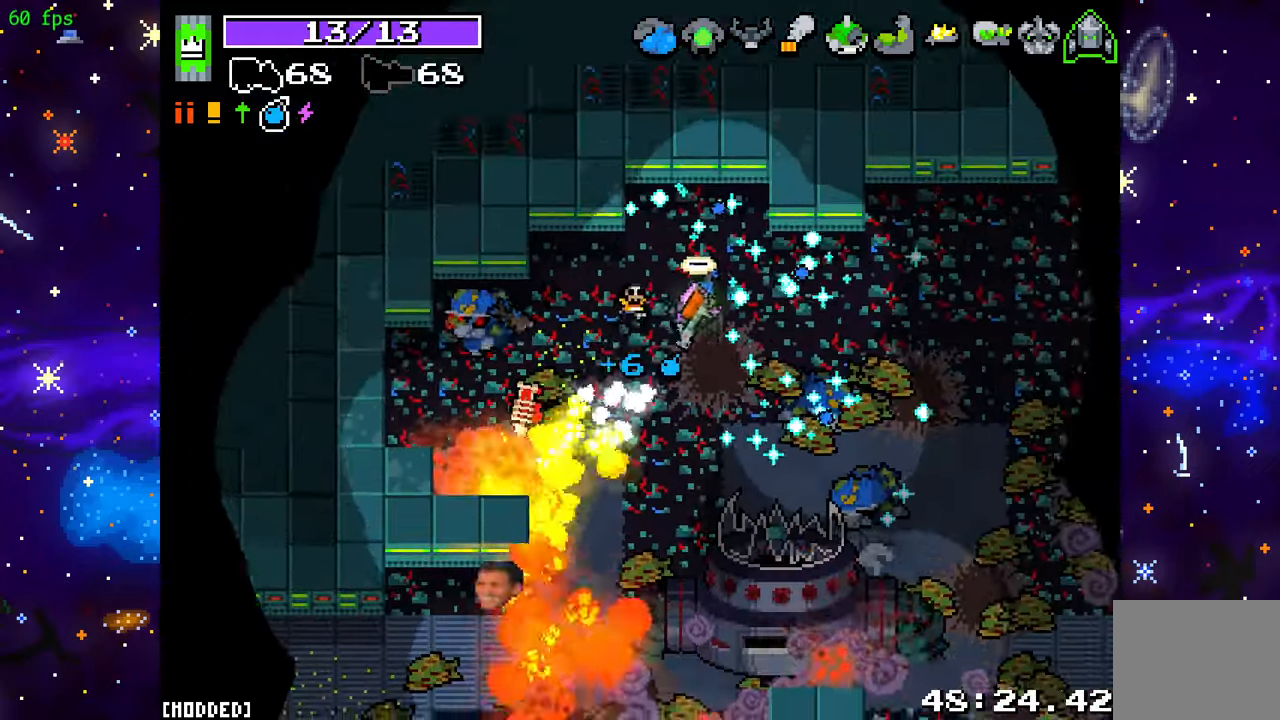
{"buttons": ["R2"], "left_stick": "down-left", "right_stick": "up-left", "events": [[33, "left_stick", "down-left"], [117, "R2", "down"], [150, "right_stick", "up-left"]]}
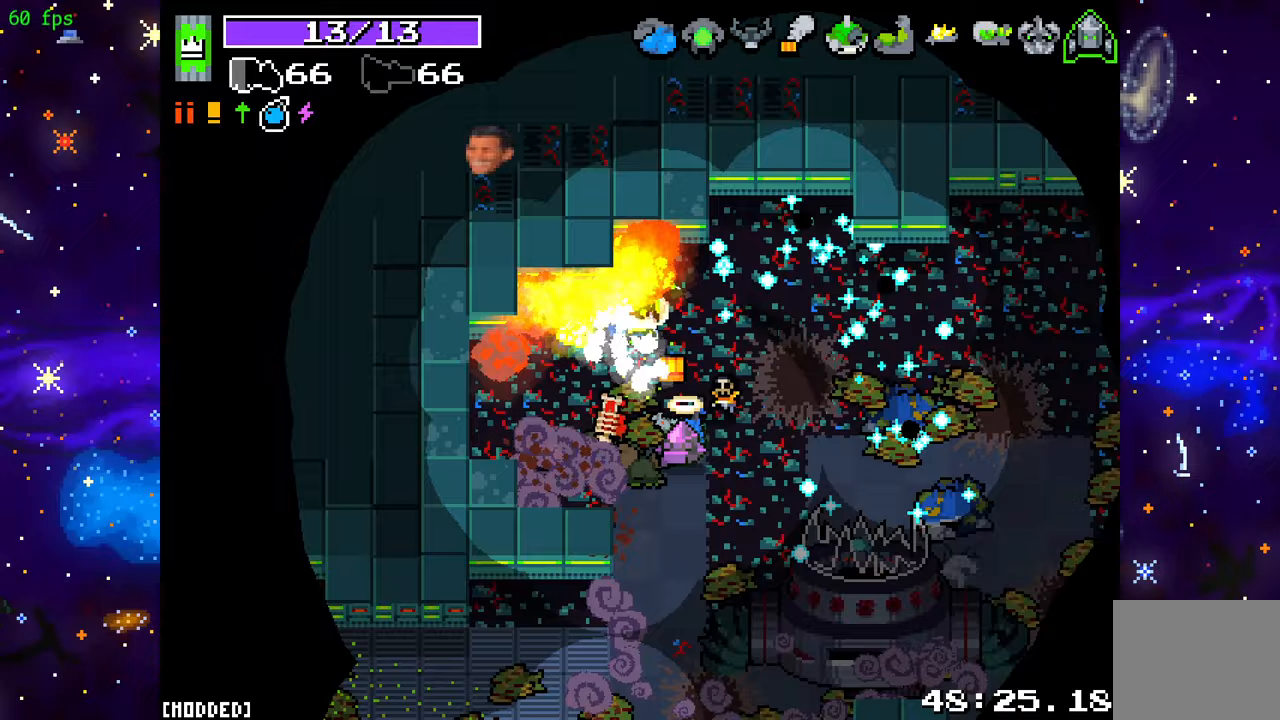
{"buttons": [], "left_stick": "down-right", "right_stick": "up-right", "events": [[50, "right_stick", "up"], [150, "R2", "up"], [283, "right_stick", "up-right"], [300, "left_stick", "down"], [400, "left_stick", "down-right"]]}
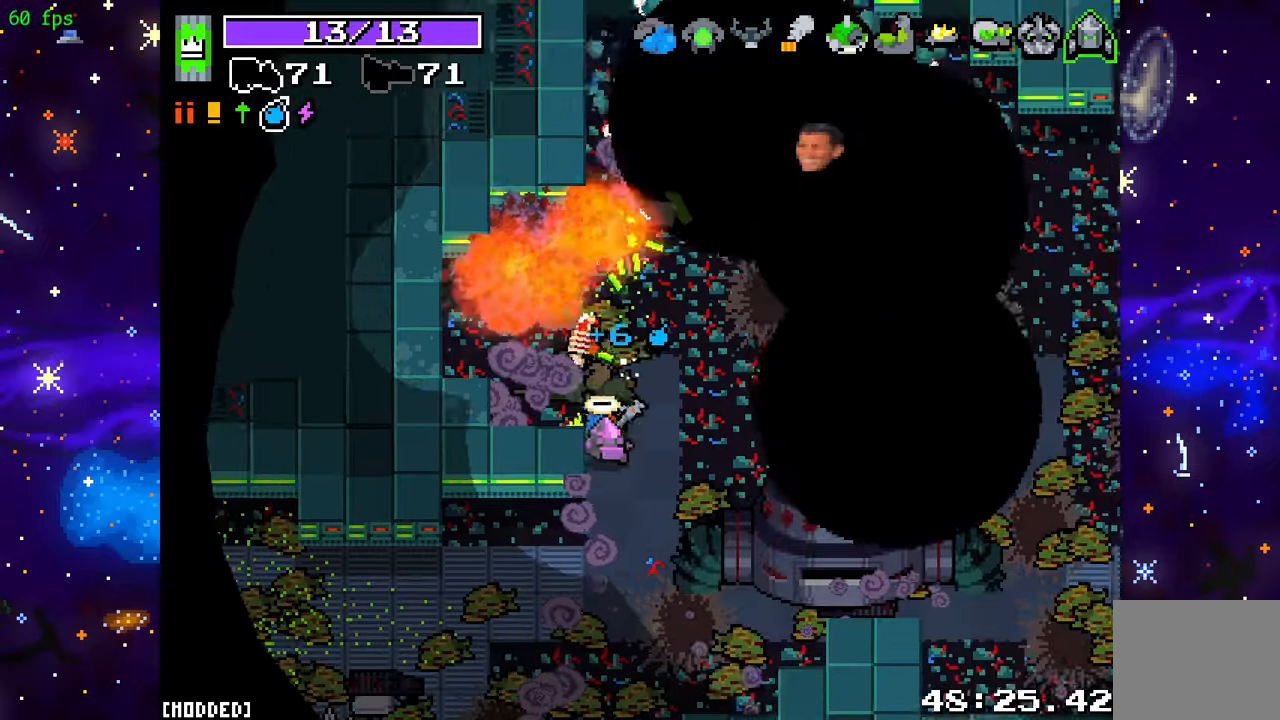
{"buttons": ["R2"], "left_stick": "up-right", "right_stick": "right", "events": [[267, "left_stick", "up-right"], [400, "right_stick", "right"], [467, "R2", "down"]]}
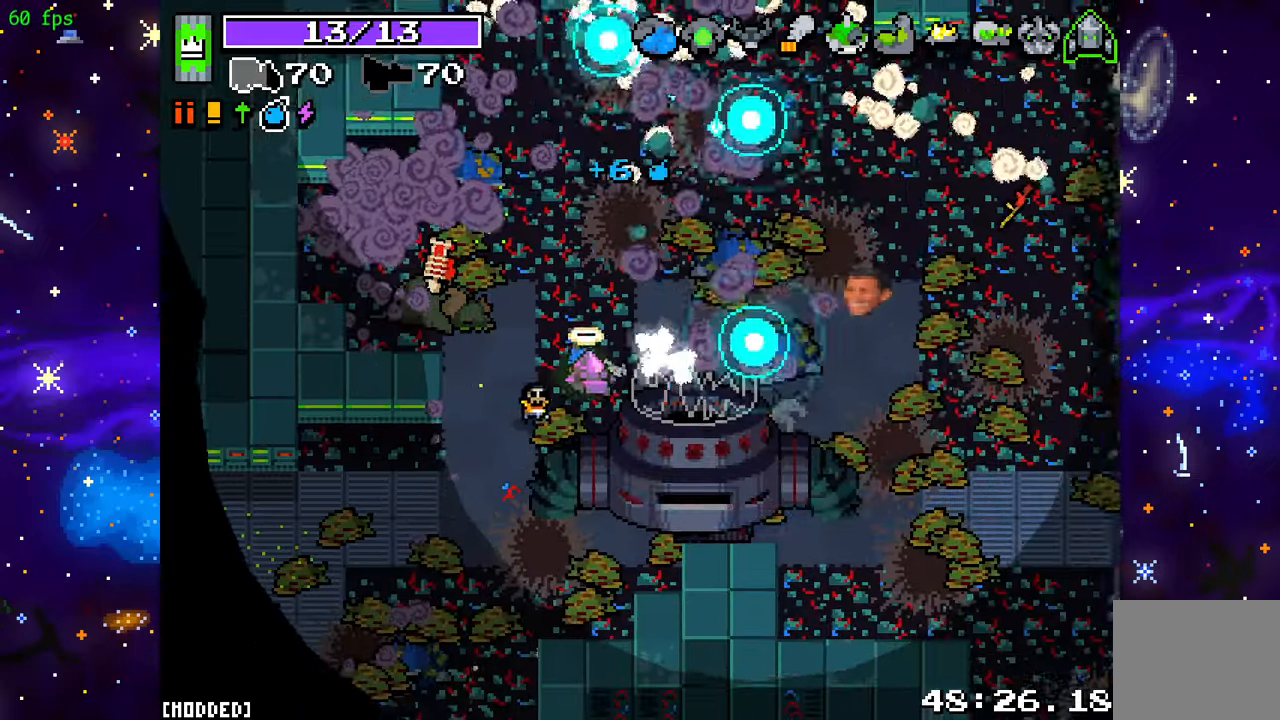
{"buttons": [], "left_stick": "up-right", "right_stick": "right", "events": [[133, "R2", "up"]]}
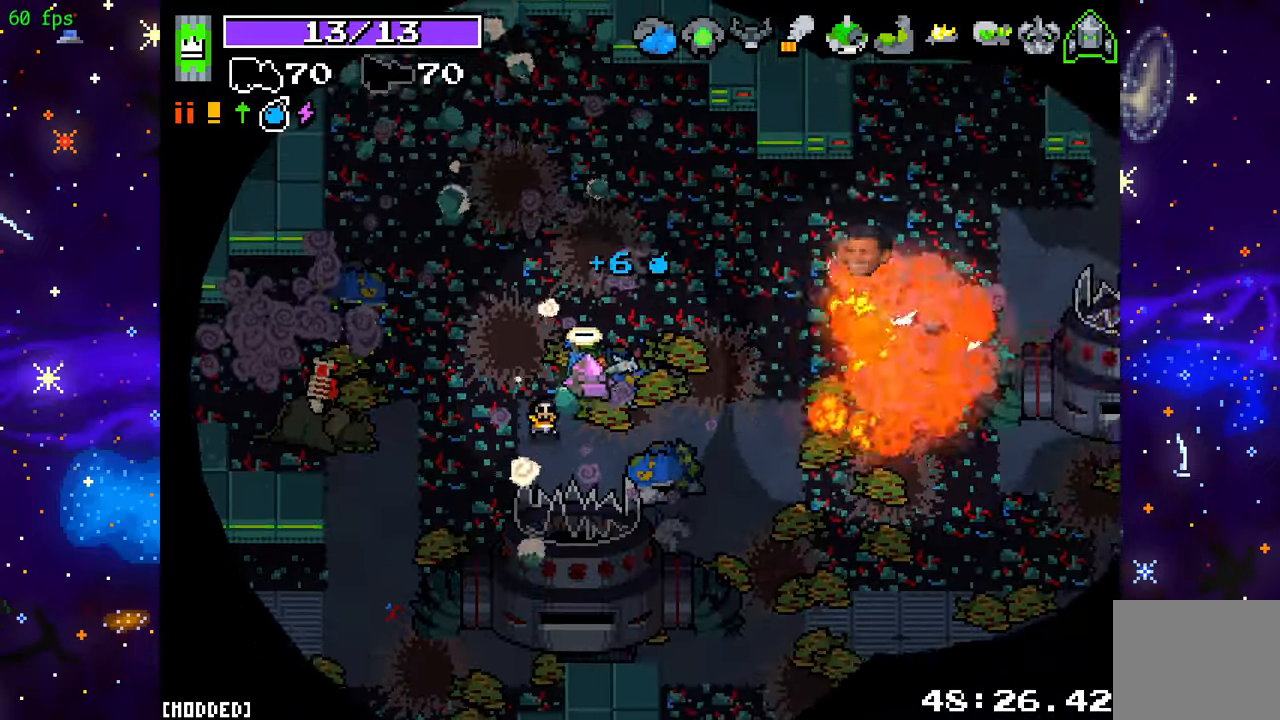
{"buttons": ["R2"], "left_stick": "right", "right_stick": "right", "events": [[283, "left_stick", "right"], [467, "R2", "down"]]}
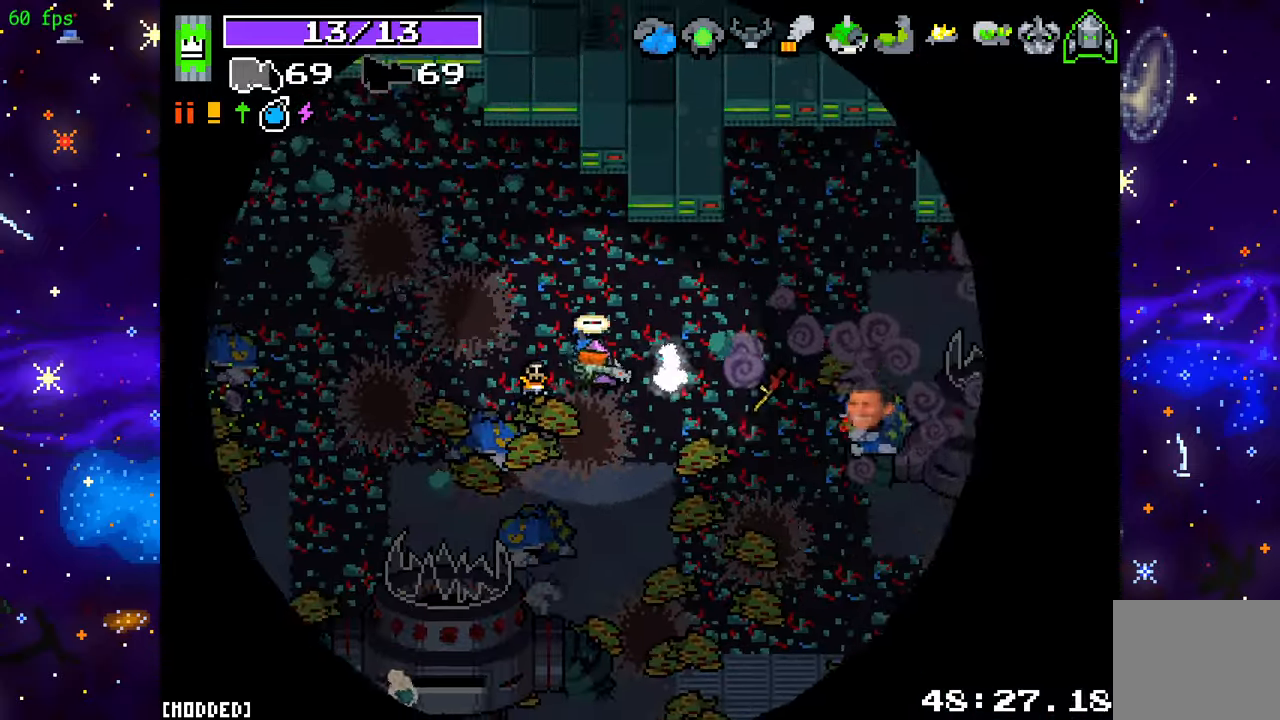
{"buttons": ["R2"], "left_stick": "right", "right_stick": "down", "events": [[250, "right_stick", "down-right"], [433, "right_stick", "down"]]}
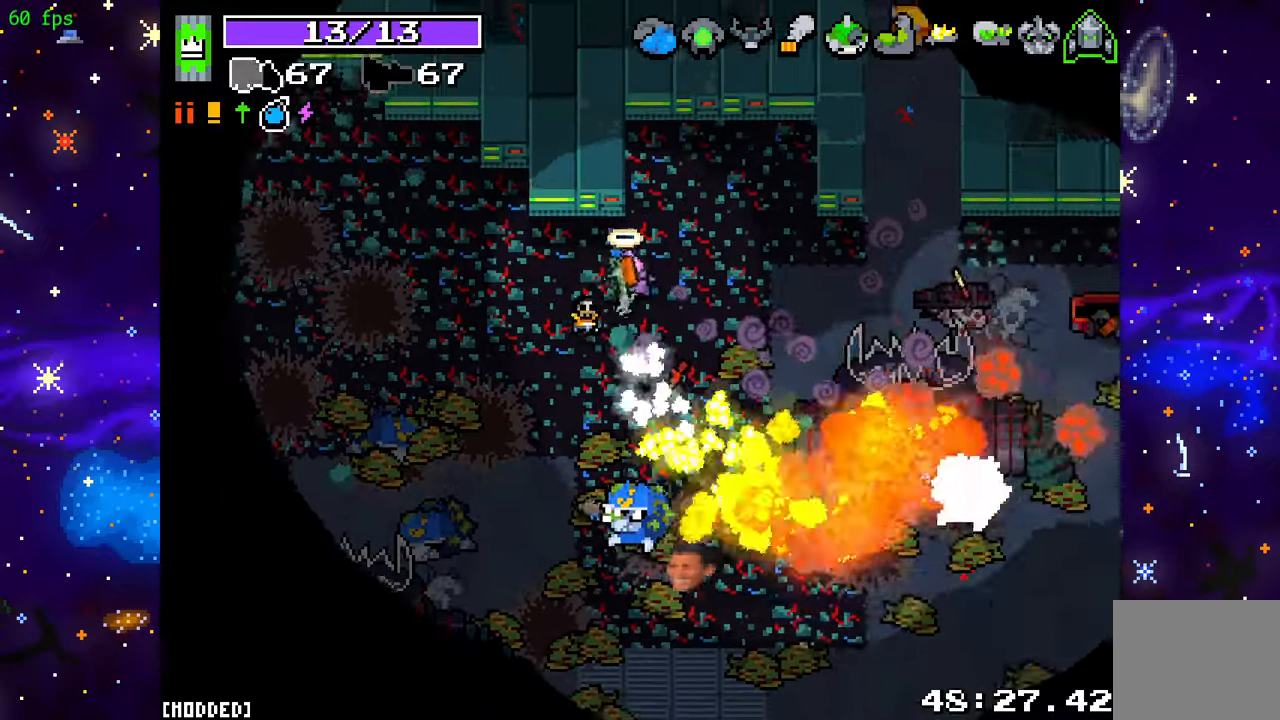
{"buttons": ["R2"], "left_stick": "right", "right_stick": "down", "events": [[67, "left_stick", "down-right"], [283, "left_stick", "right"]]}
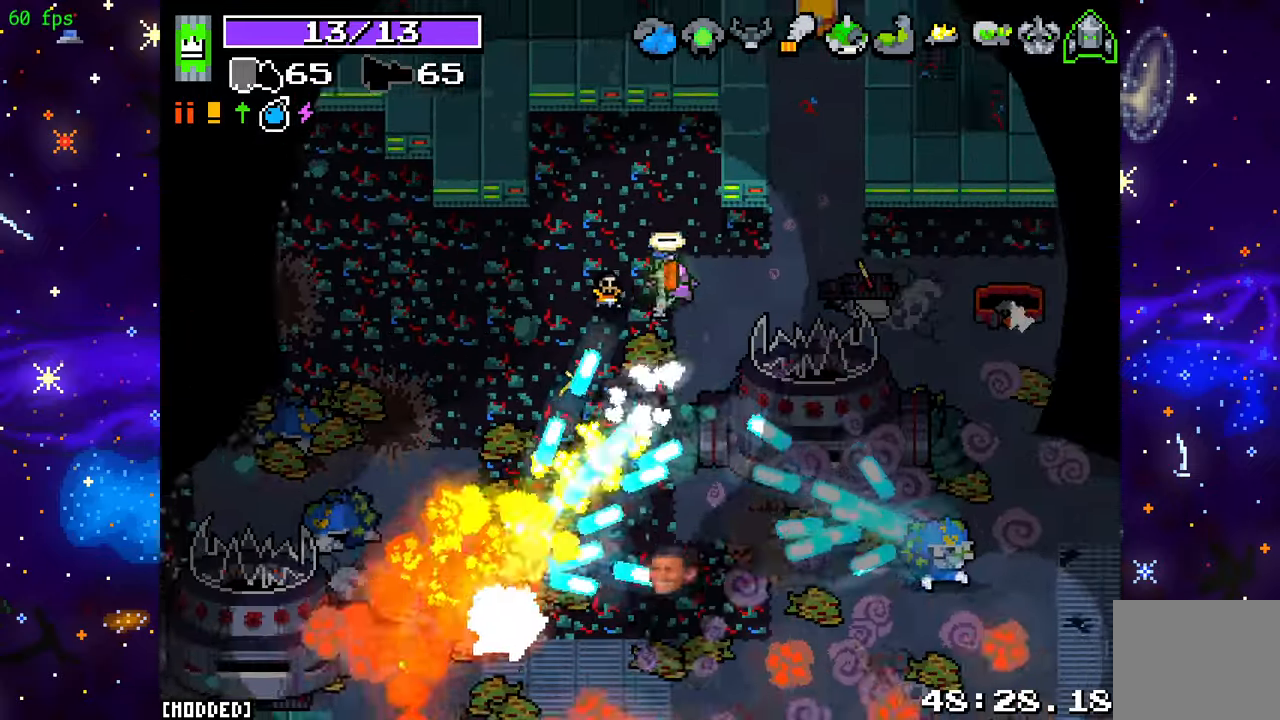
{"buttons": ["L2"], "left_stick": "down", "right_stick": "down-right", "events": [[33, "right_stick", "down-right"], [50, "L2", "down"], [67, "R2", "up"], [250, "left_stick", "down-left"], [467, "left_stick", "down"]]}
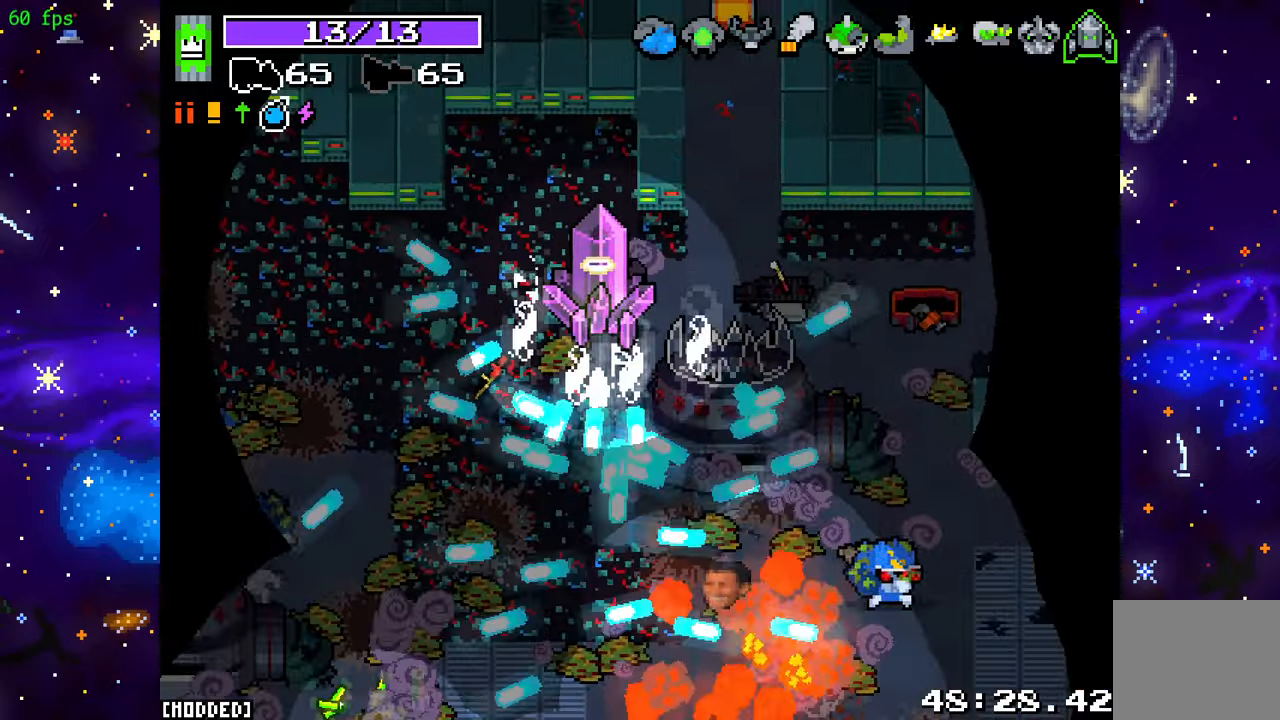
{"buttons": ["R2"], "left_stick": "right", "right_stick": "down-right", "events": [[33, "left_stick", "down-right"], [200, "left_stick", "right"], [267, "L2", "up"], [317, "R2", "down"]]}
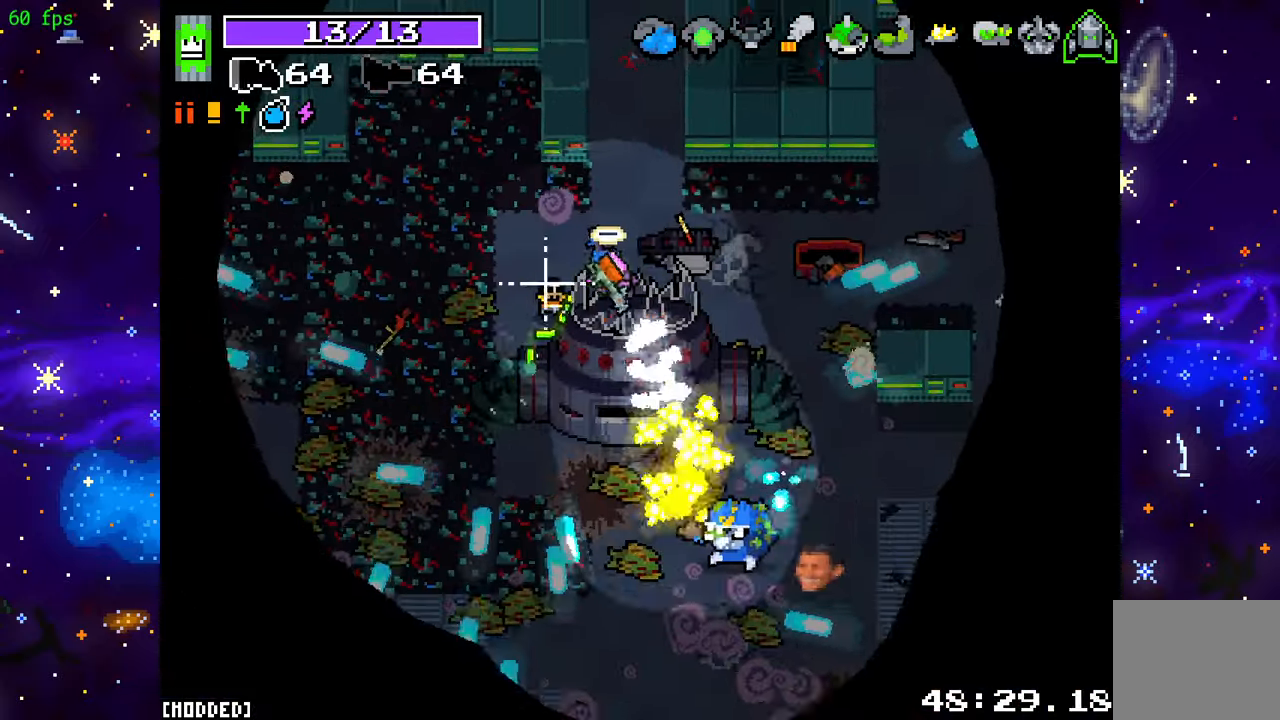
{"buttons": ["R2"], "left_stick": "down-left", "right_stick": "down", "events": [[117, "left_stick", "center"], [133, "right_stick", "down"], [233, "left_stick", "down"], [350, "left_stick", "down-left"]]}
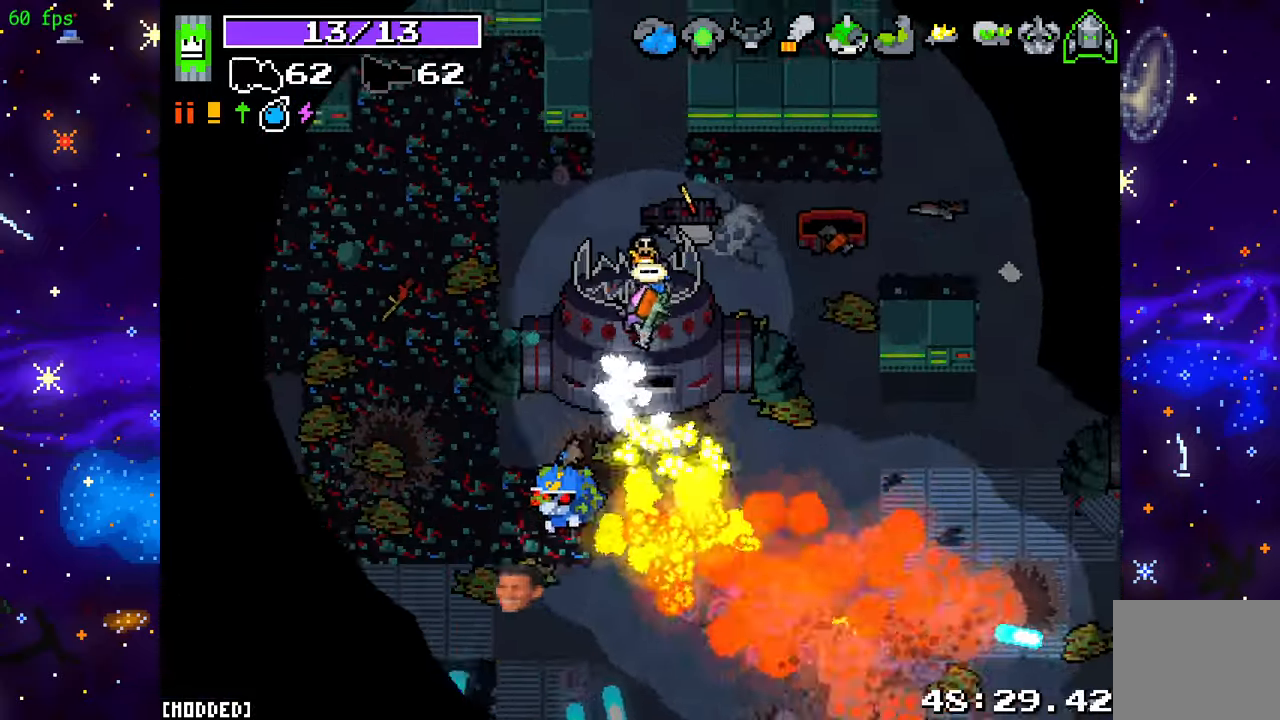
{"buttons": ["R2"], "left_stick": "down-left", "right_stick": "left", "events": [[17, "right_stick", "down-left"], [150, "left_stick", "down-right"], [317, "right_stick", "left"], [367, "left_stick", "down-left"]]}
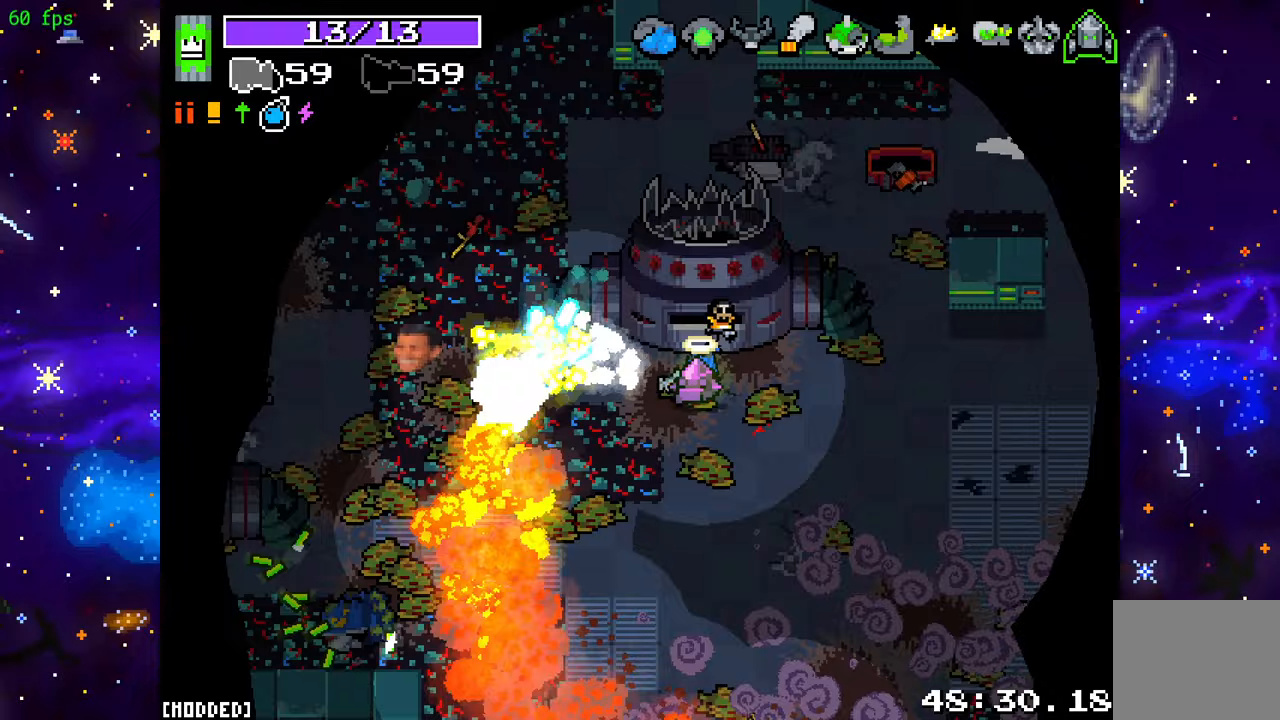
{"buttons": [], "left_stick": "left", "right_stick": "up-left", "events": [[167, "L2", "down"], [233, "R2", "up"], [467, "left_stick", "left"], [500, "L2", "up"], [500, "right_stick", "up-left"]]}
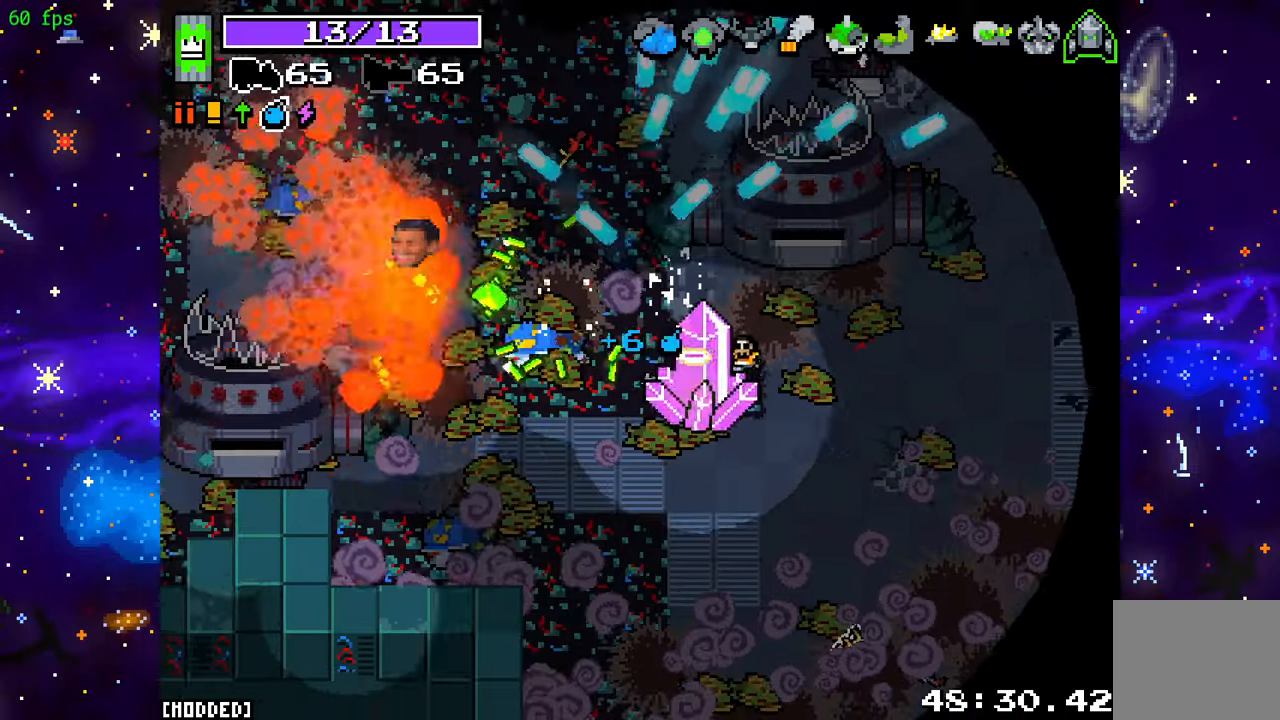
{"buttons": [], "left_stick": "up-right", "right_stick": "up", "events": [[67, "left_stick", "up-left"], [100, "right_stick", "up"], [183, "left_stick", "up"], [483, "left_stick", "up-right"]]}
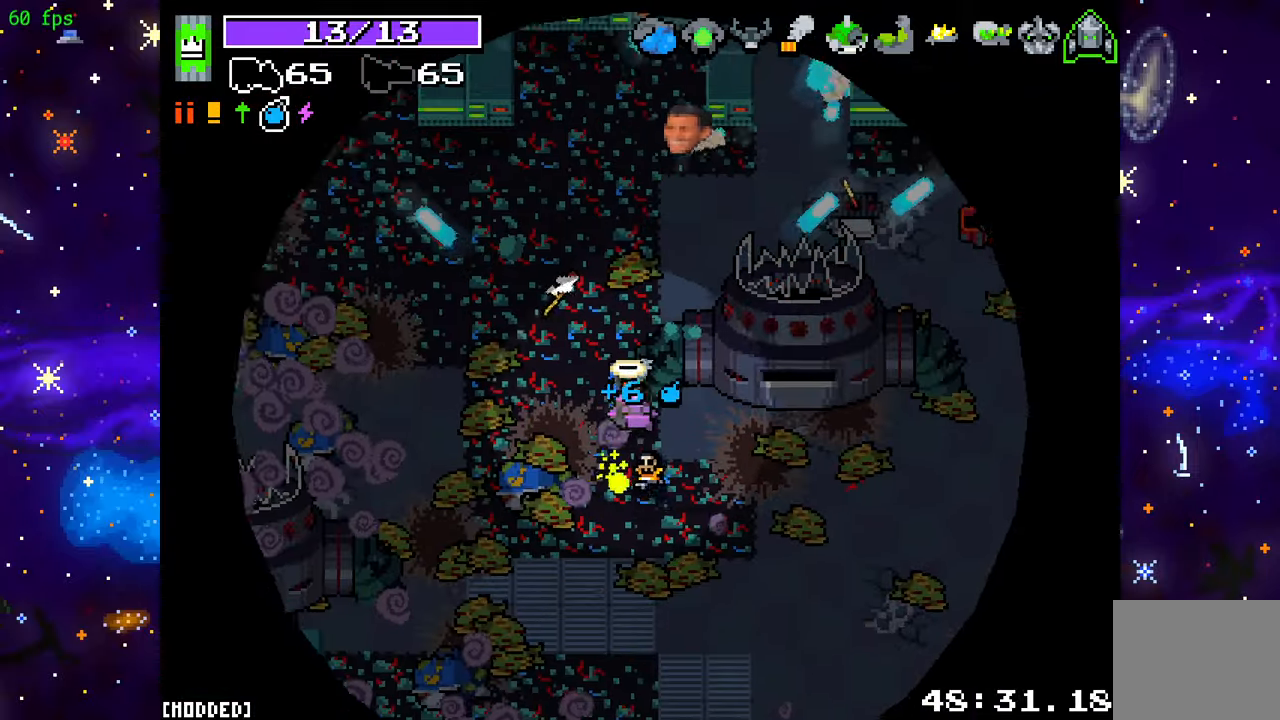
{"buttons": [], "left_stick": "up-right", "right_stick": "up", "events": []}
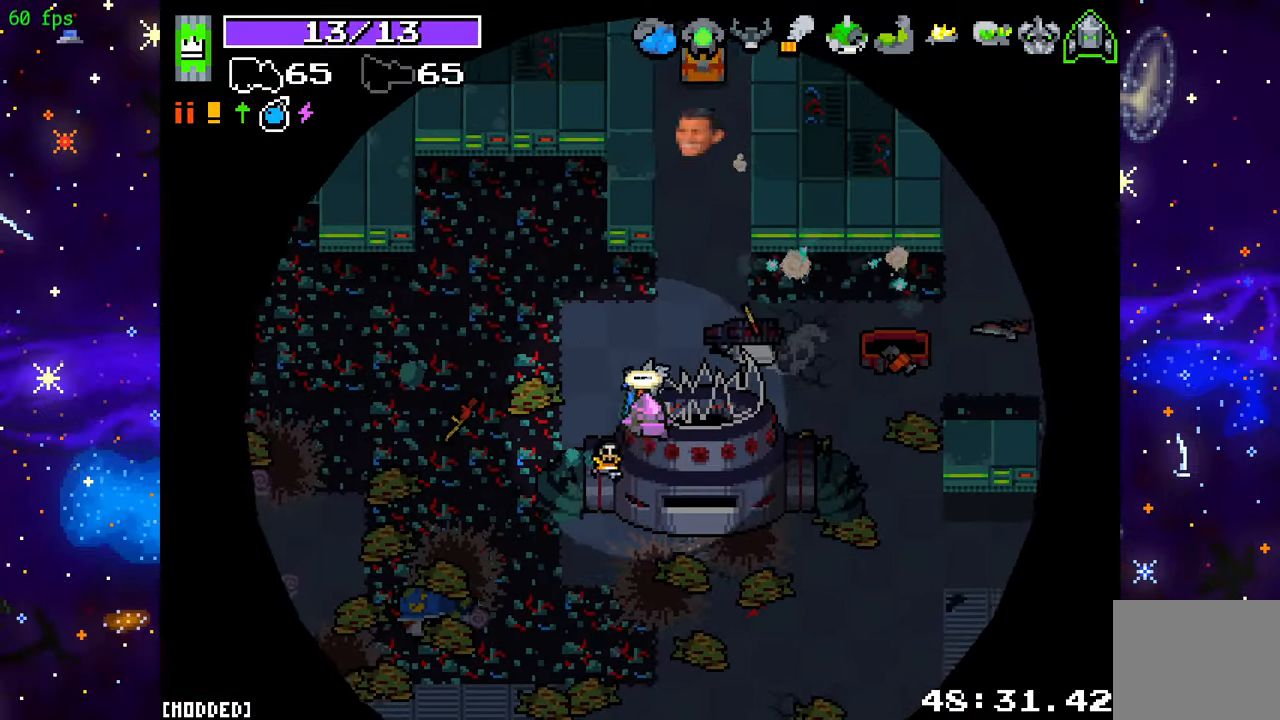
{"buttons": [], "left_stick": "up", "right_stick": "up", "events": [[67, "left_stick", "up"], [317, "left_stick", "up-right"], [450, "left_stick", "up"]]}
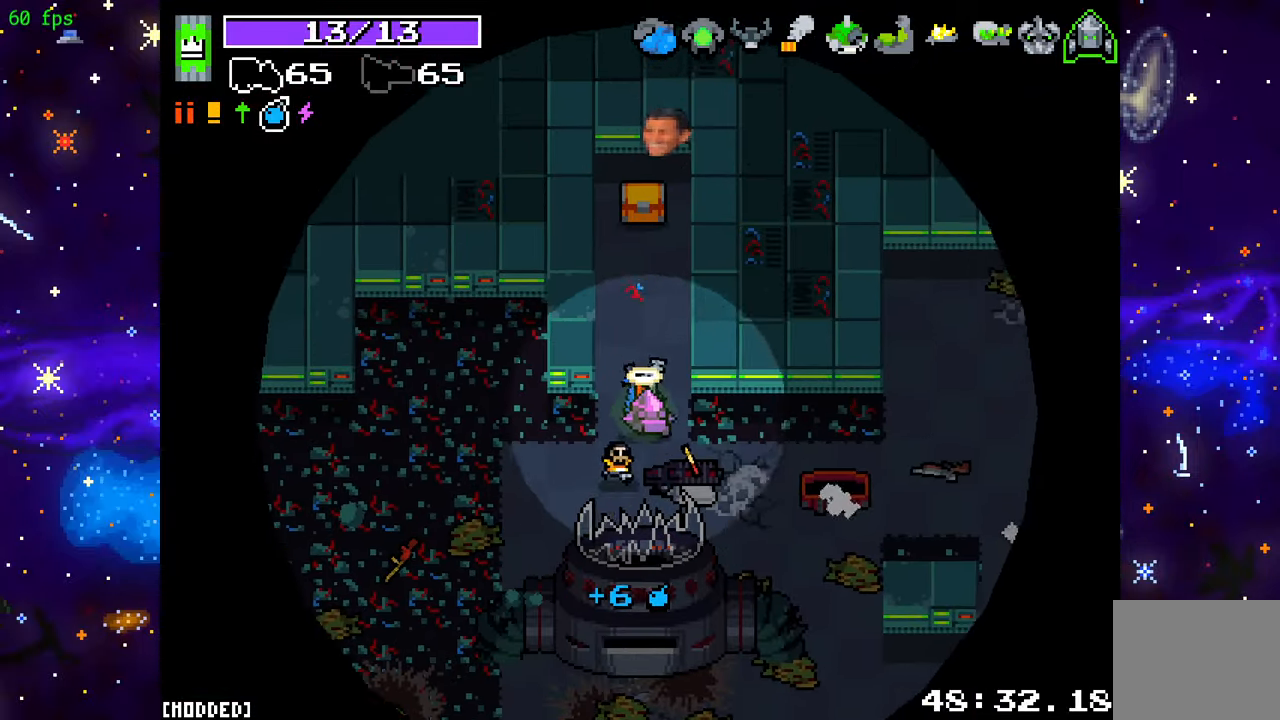
{"buttons": [], "left_stick": "up", "right_stick": "up-right", "events": [[83, "R2", "down"], [250, "R2", "up"], [400, "right_stick", "up-right"]]}
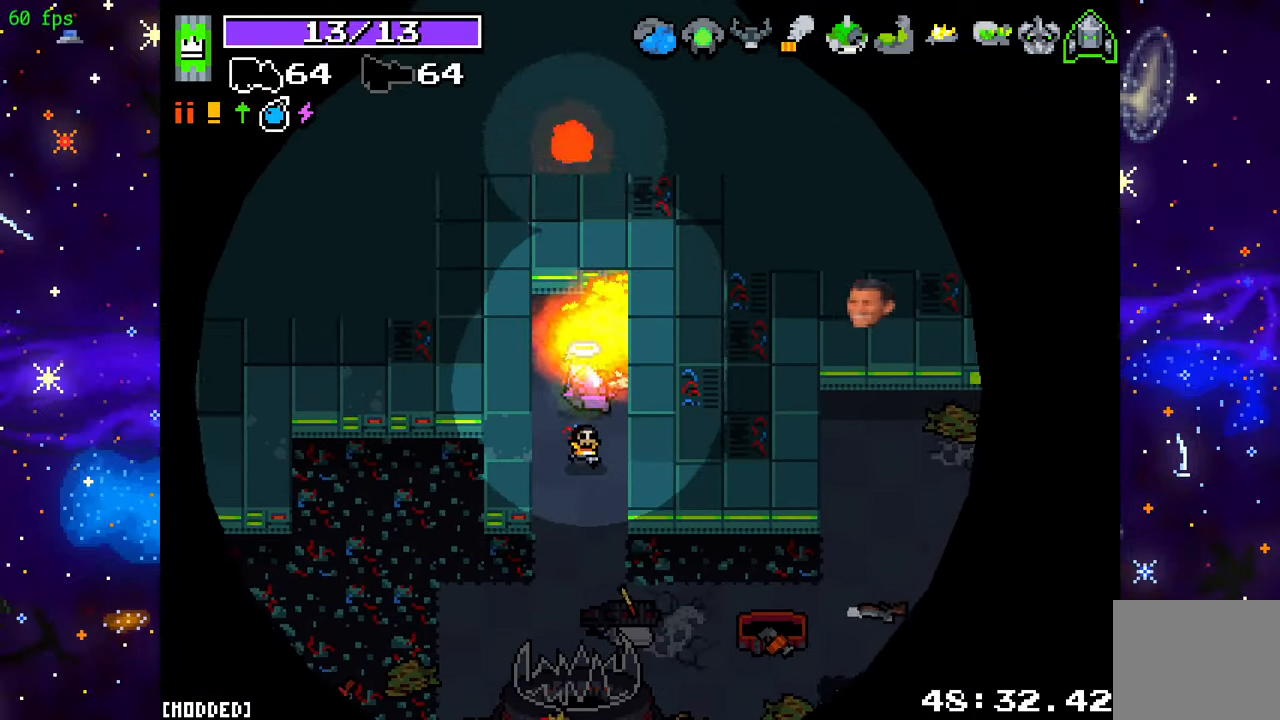
{"buttons": [], "left_stick": "down", "right_stick": "down", "events": [[83, "right_stick", "down-right"], [100, "left_stick", "down"], [367, "right_stick", "center"], [483, "right_stick", "down"]]}
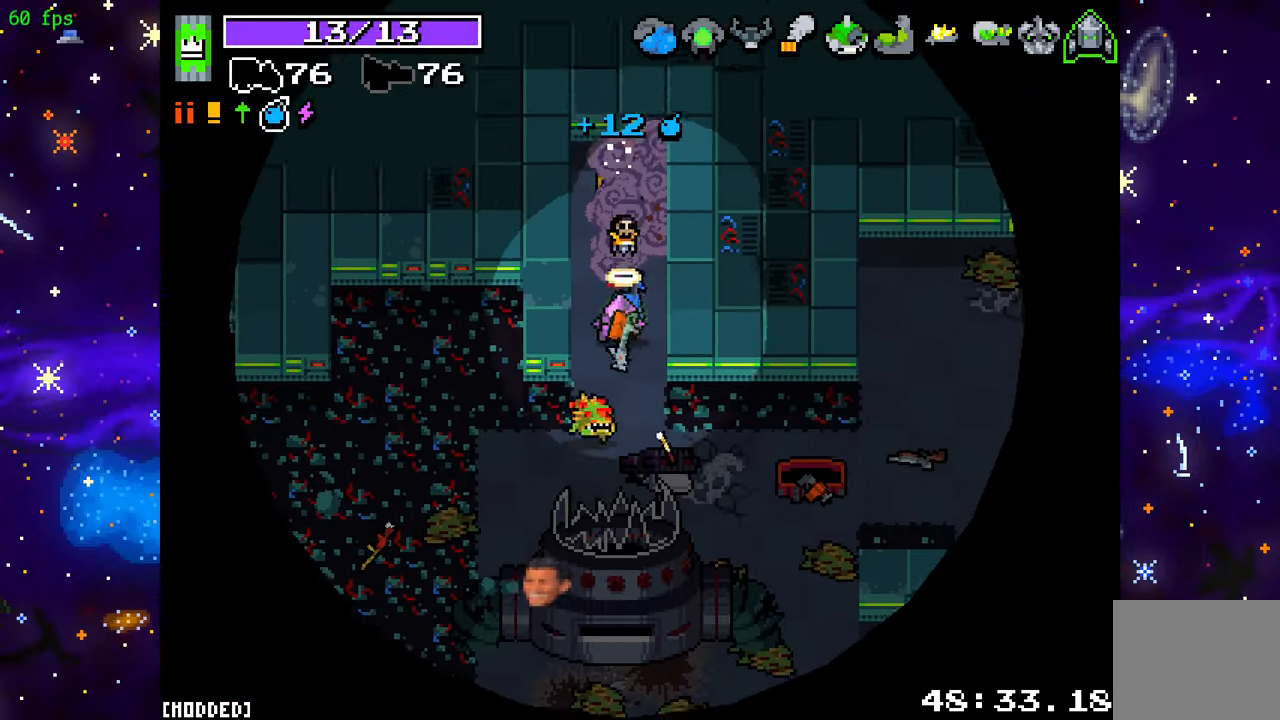
{"buttons": ["R2"], "left_stick": "down", "right_stick": "down", "events": [[33, "R2", "down"], [167, "right_stick", "down-left"], [200, "left_stick", "down-right"], [317, "R2", "up"], [350, "left_stick", "down"], [400, "right_stick", "down"], [483, "R2", "down"]]}
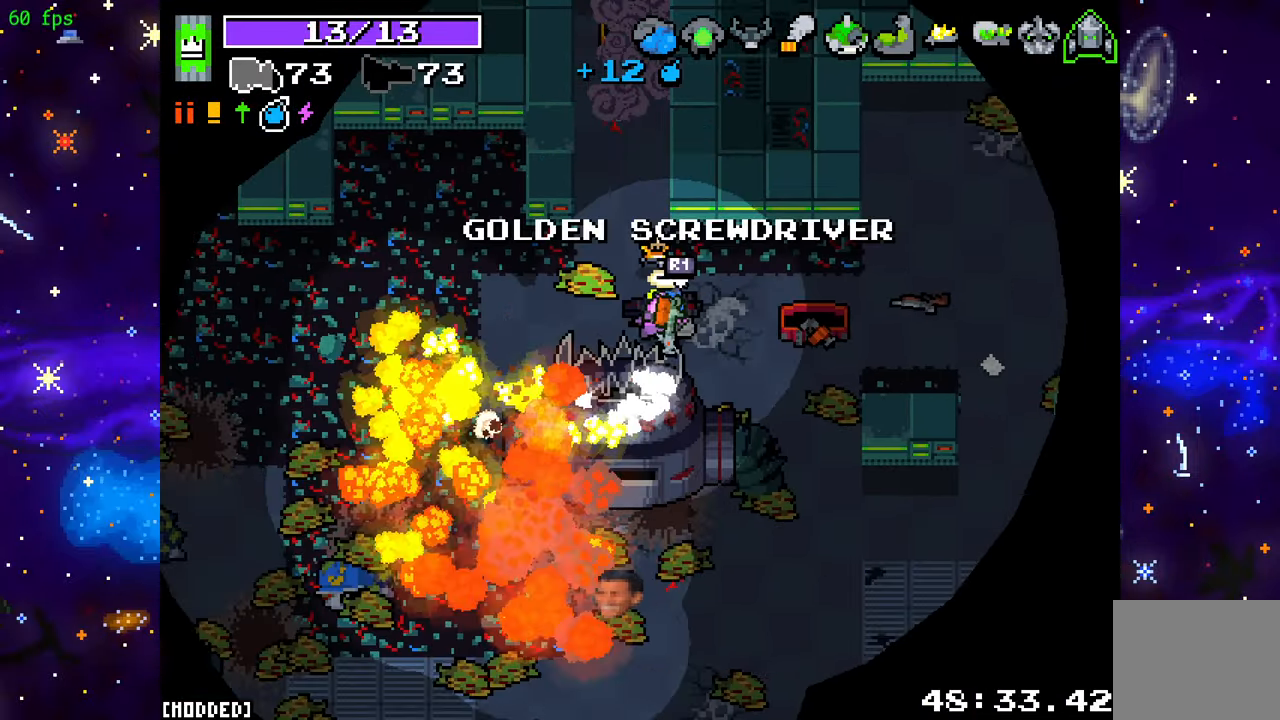
{"buttons": [], "left_stick": "down-right", "right_stick": "down", "events": [[283, "R2", "up"], [500, "left_stick", "down-right"]]}
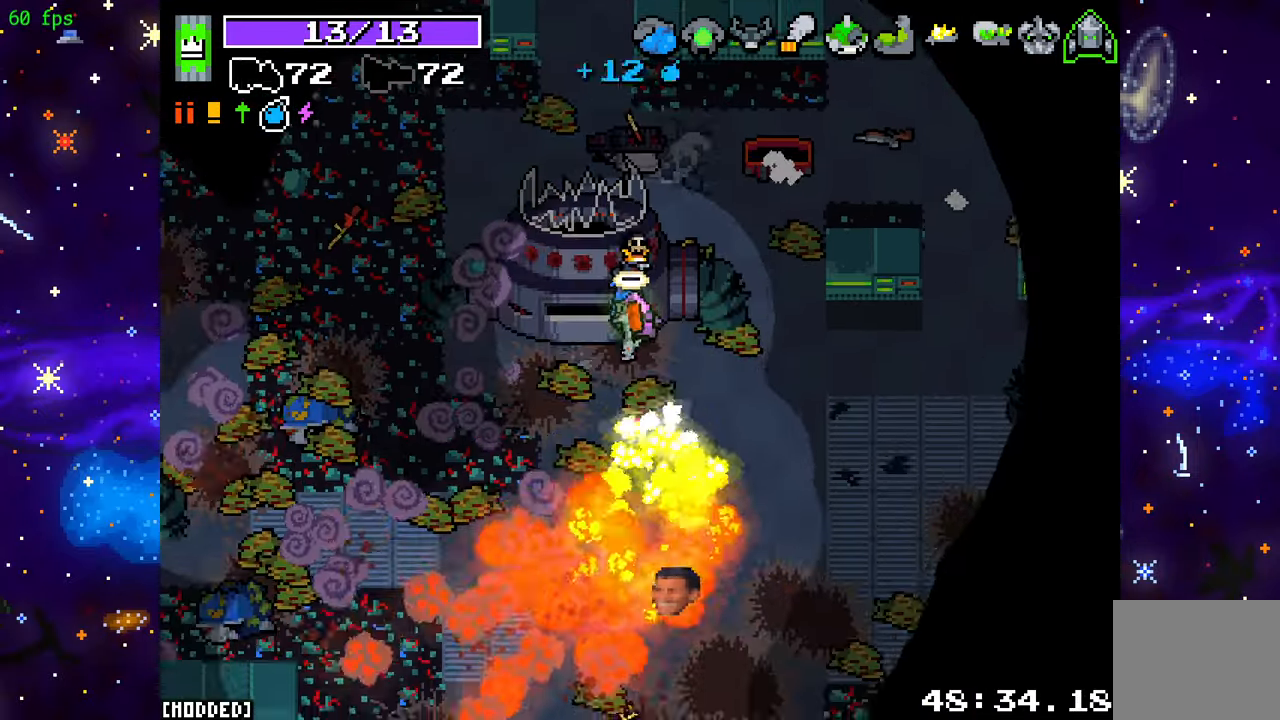
{"buttons": [], "left_stick": "down", "right_stick": "down", "events": [[33, "right_stick", "center"], [250, "right_stick", "down"], [383, "left_stick", "down"]]}
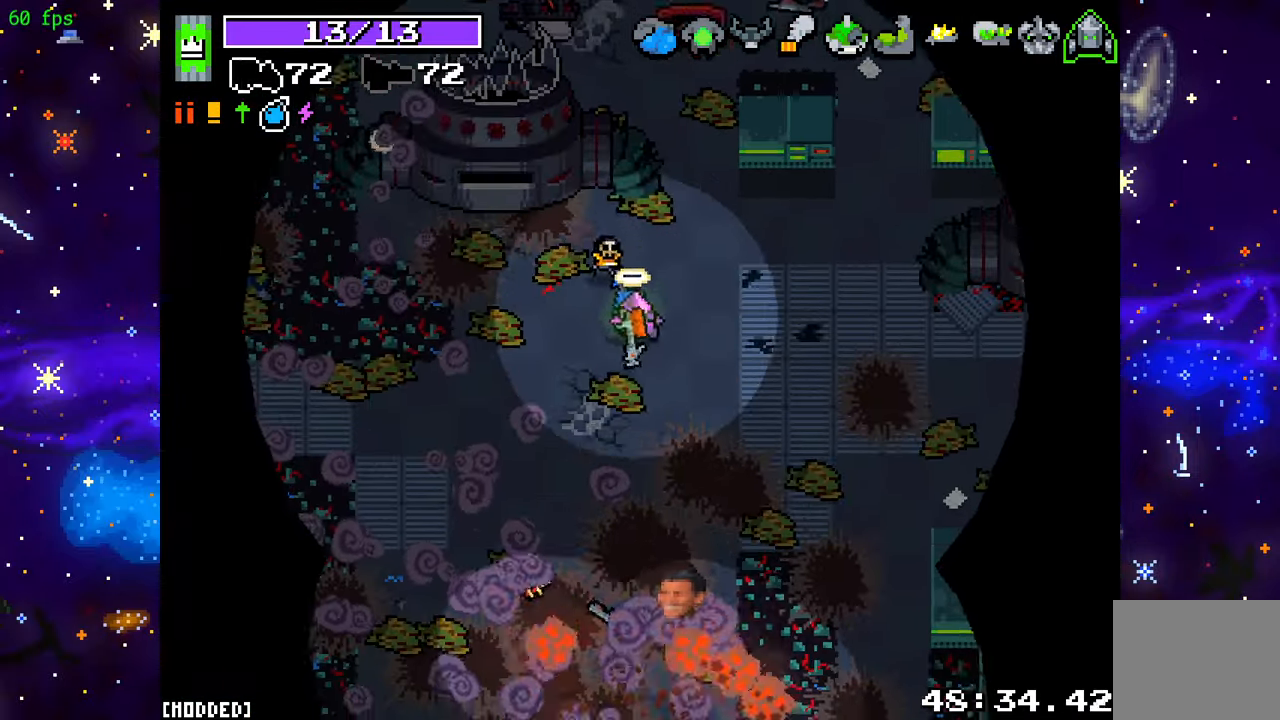
{"buttons": ["R2"], "left_stick": "down-right", "right_stick": "down", "events": [[183, "R2", "down"], [283, "right_stick", "down-right"], [417, "right_stick", "down"], [500, "left_stick", "down-right"]]}
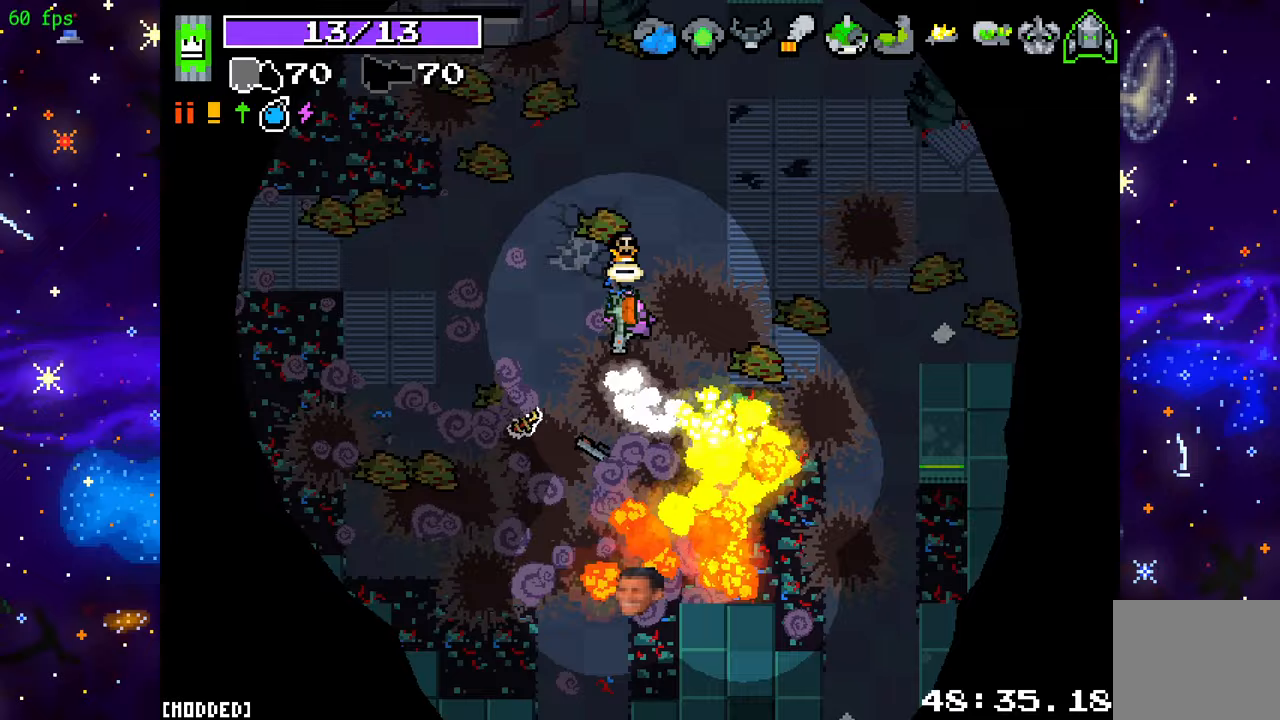
{"buttons": [], "left_stick": "down-right", "right_stick": "down", "events": [[350, "R2", "up"]]}
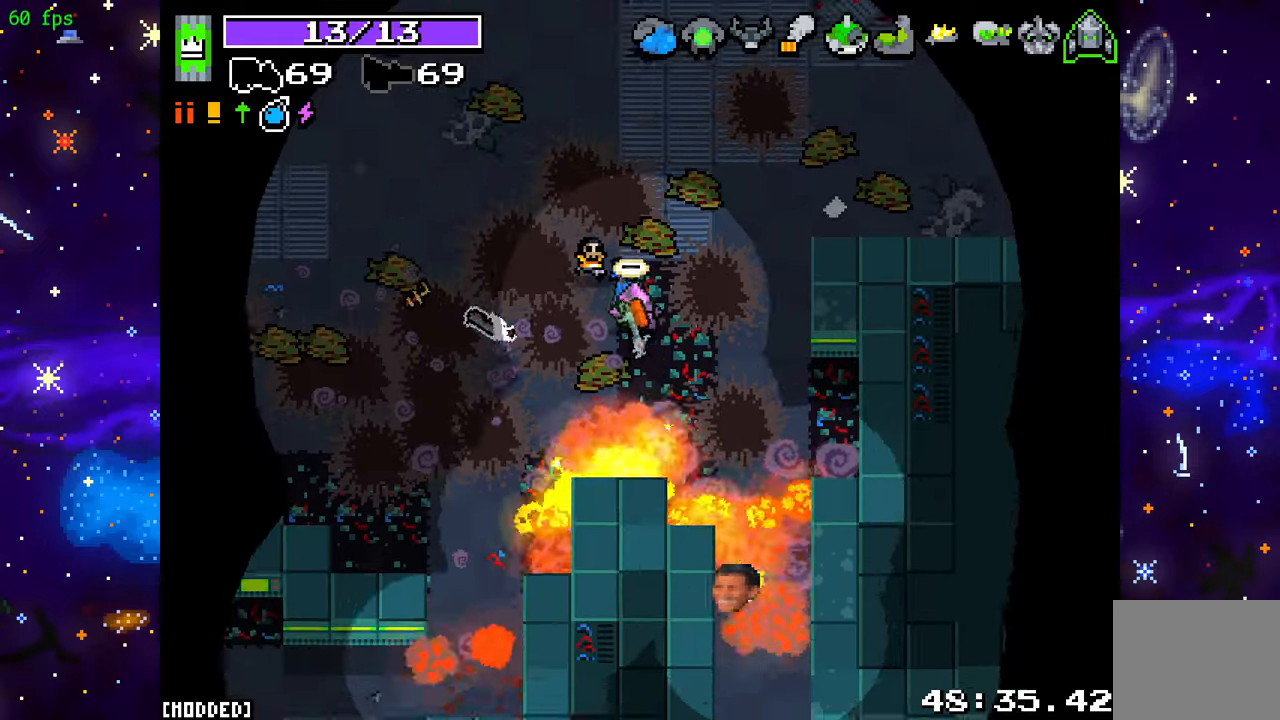
{"buttons": [], "left_stick": "down", "right_stick": "down", "events": [[483, "left_stick", "down"]]}